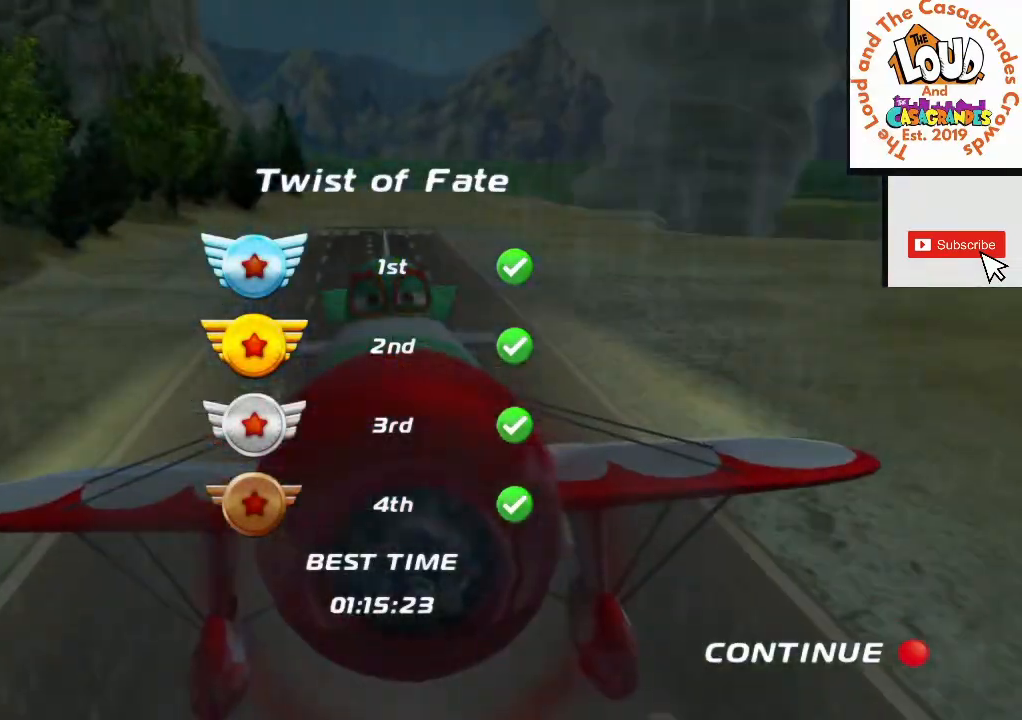
Gameplay with a controller (Xbox layout); each line is a JSON object with the inputs held at the frame after it. "events" lists button and stick changes between this image and that frame as [ms after this image, input, new state], when the widget could be followed in between.
{"buttons": [], "left_stick": "center", "right_stick": "center", "events": [[50, "A", "down"], [100, "A", "up"]]}
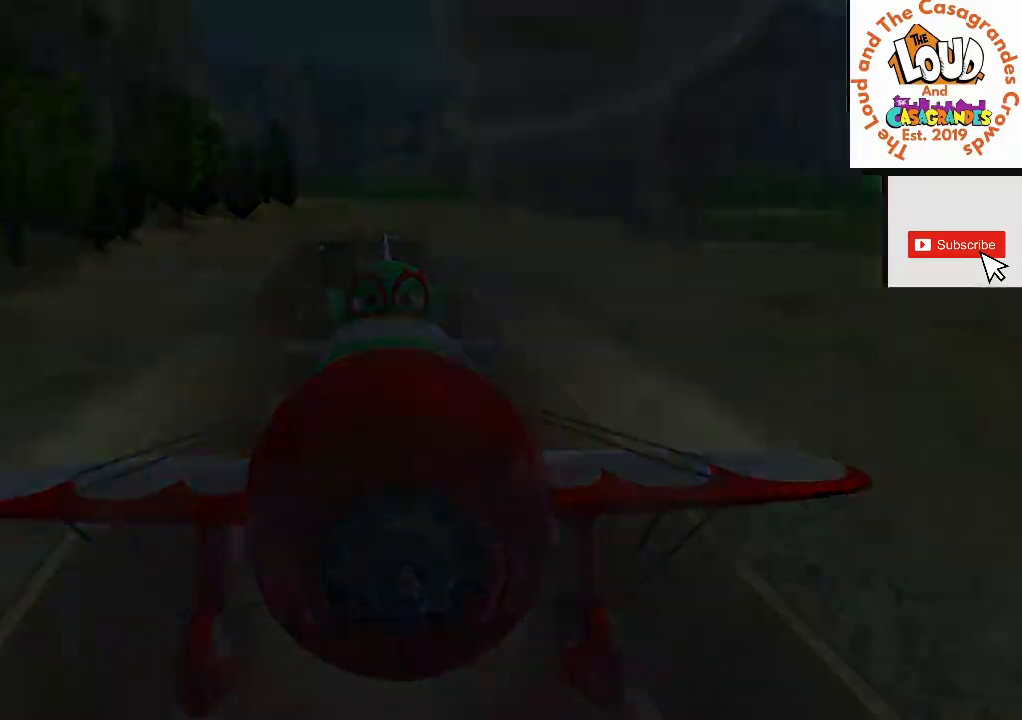
{"buttons": [], "left_stick": "center", "right_stick": "center", "events": []}
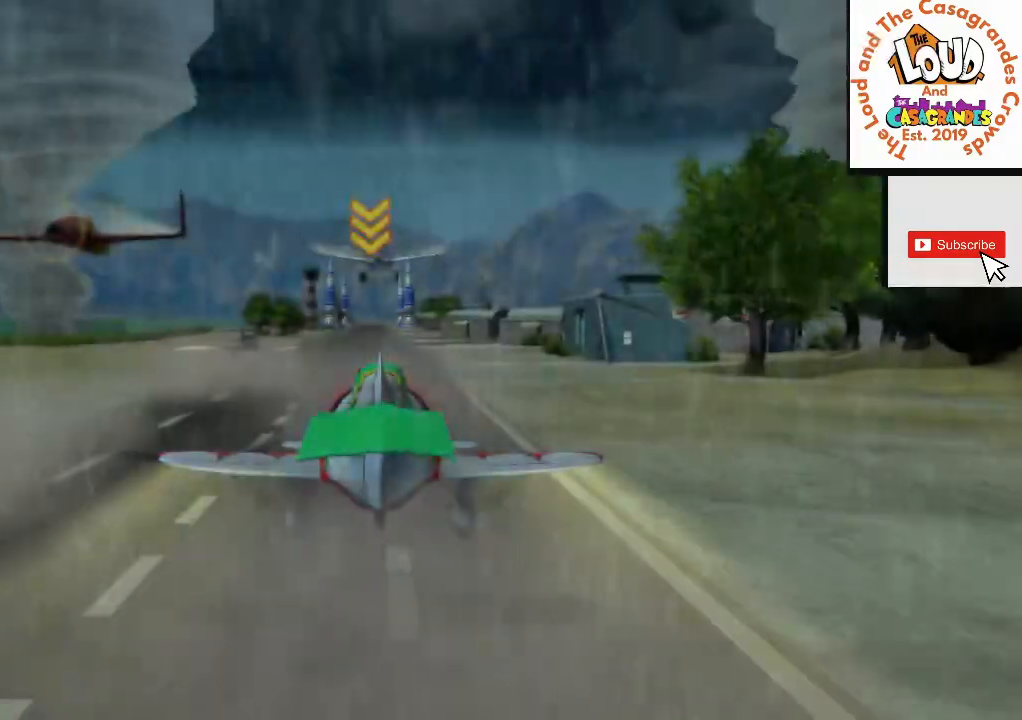
{"buttons": [], "left_stick": "center", "right_stick": "center", "events": []}
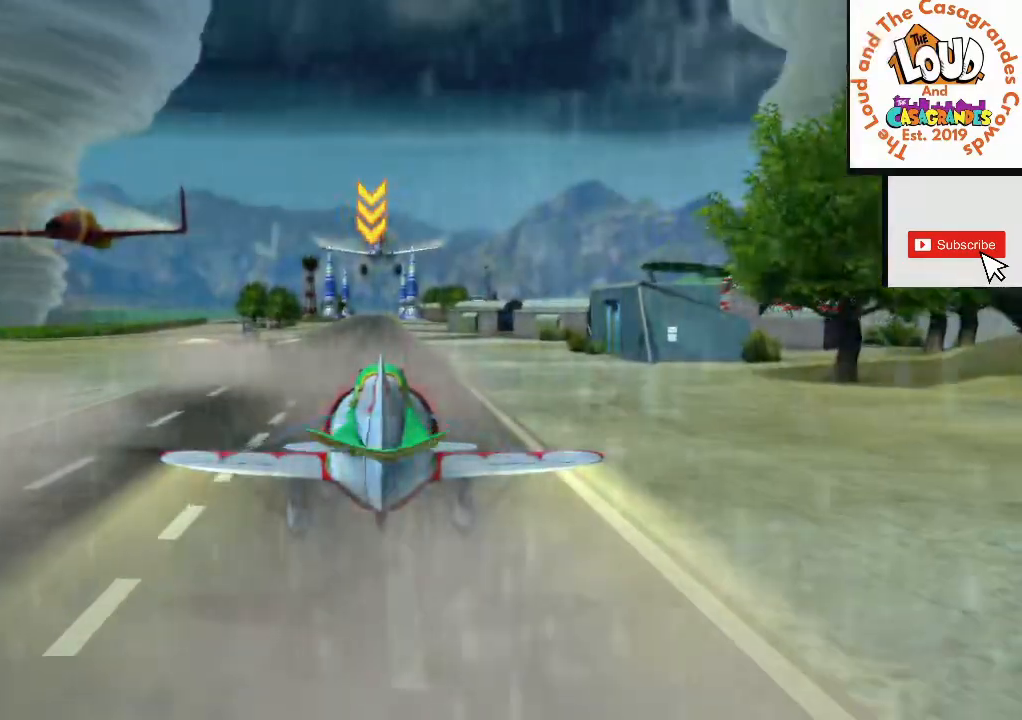
{"buttons": [], "left_stick": "center", "right_stick": "center", "events": []}
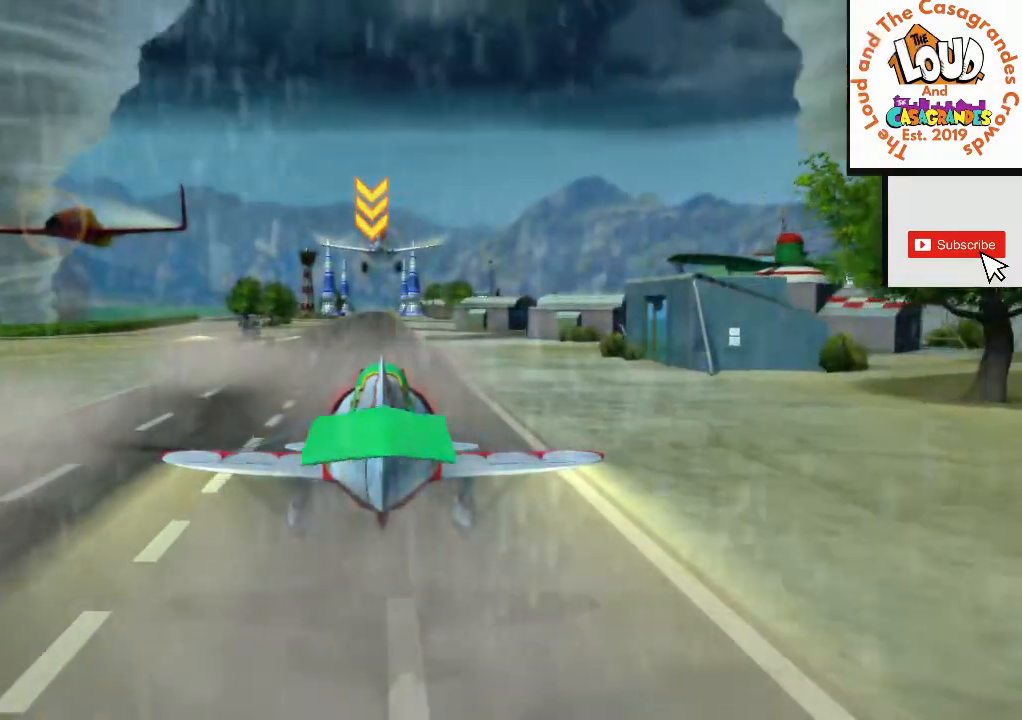
{"buttons": [], "left_stick": "center", "right_stick": "center", "events": []}
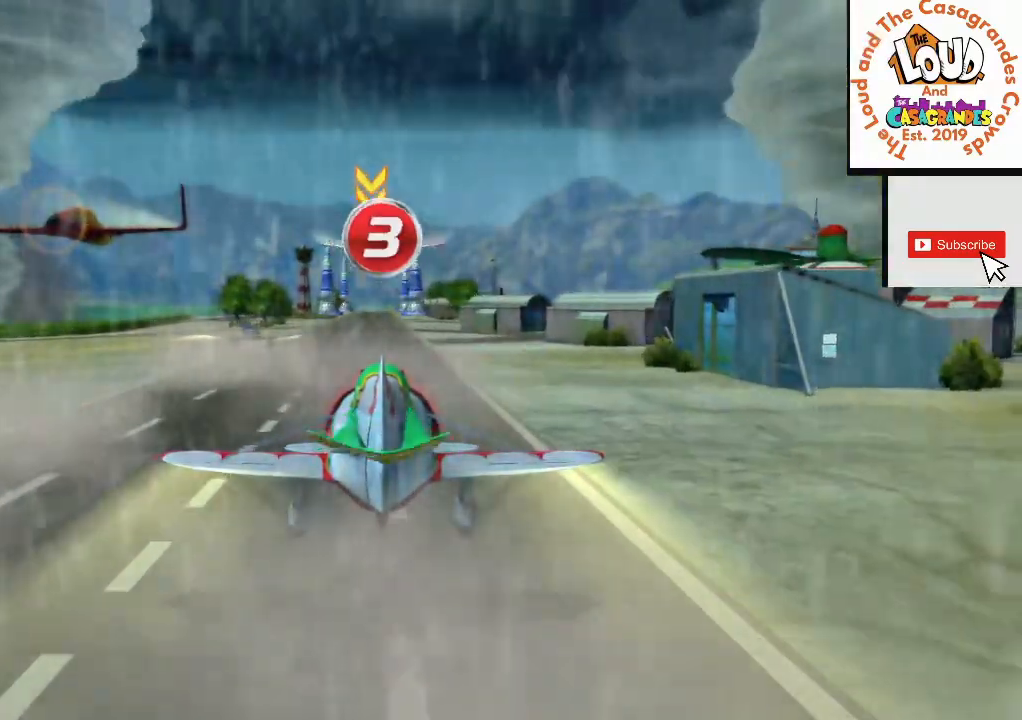
{"buttons": [], "left_stick": "center", "right_stick": "center", "events": []}
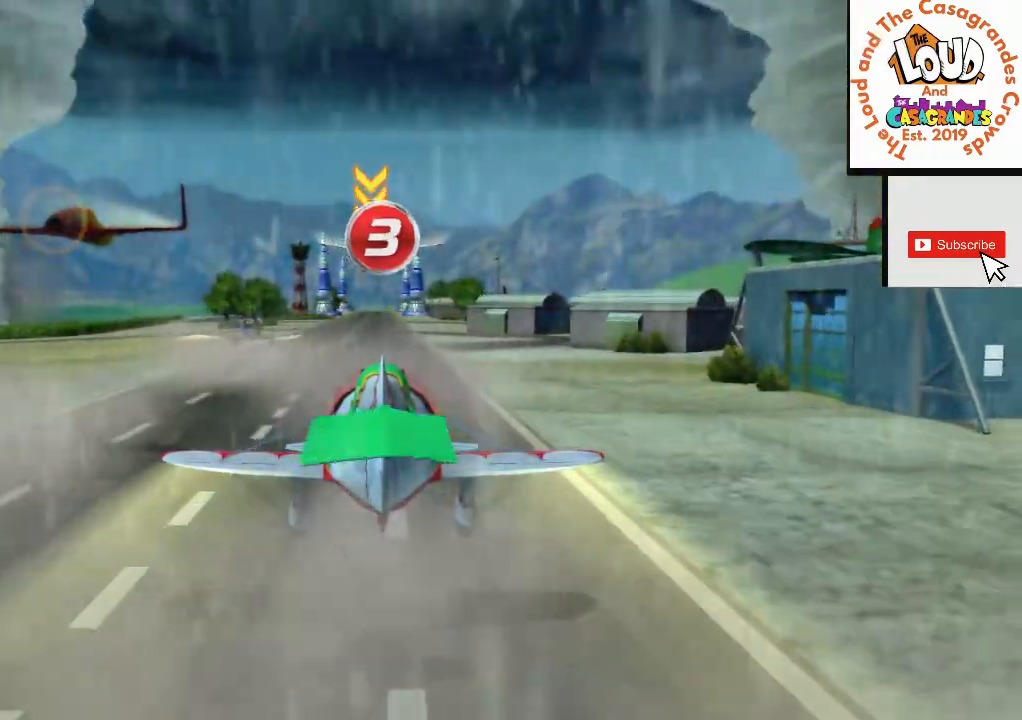
{"buttons": [], "left_stick": "center", "right_stick": "center", "events": []}
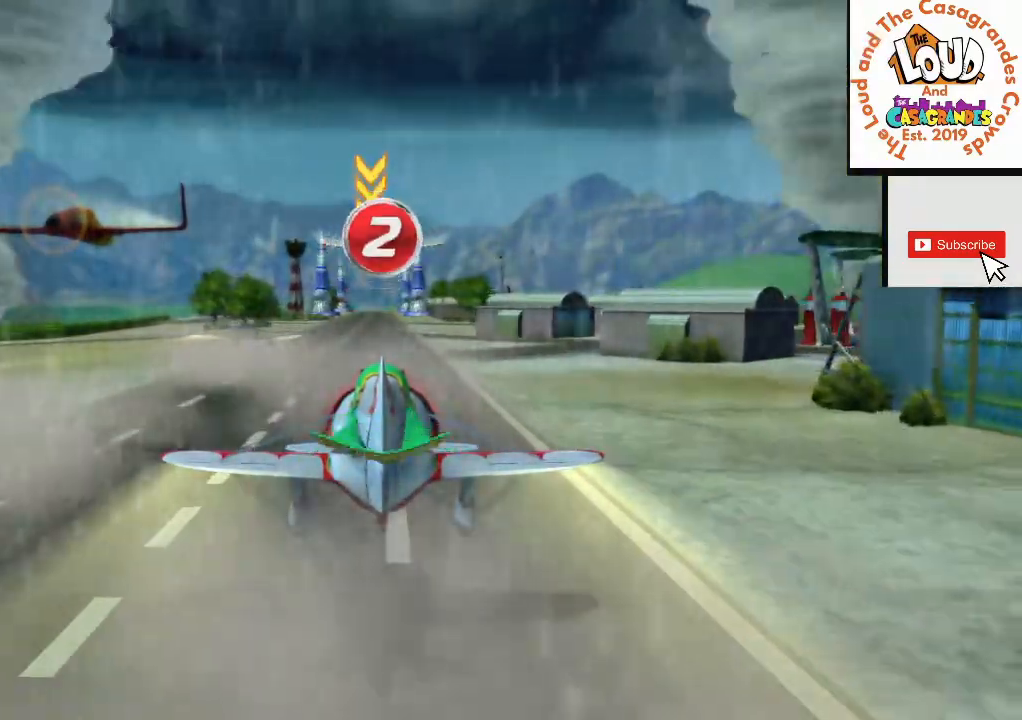
{"buttons": ["B", "L1", "R1", "R2"], "left_stick": "center", "right_stick": "center", "events": [[384, "L1", "down"], [400, "R1", "down"], [417, "A", "down"], [417, "R2", "down"], [484, "A", "up"], [484, "B", "down"]]}
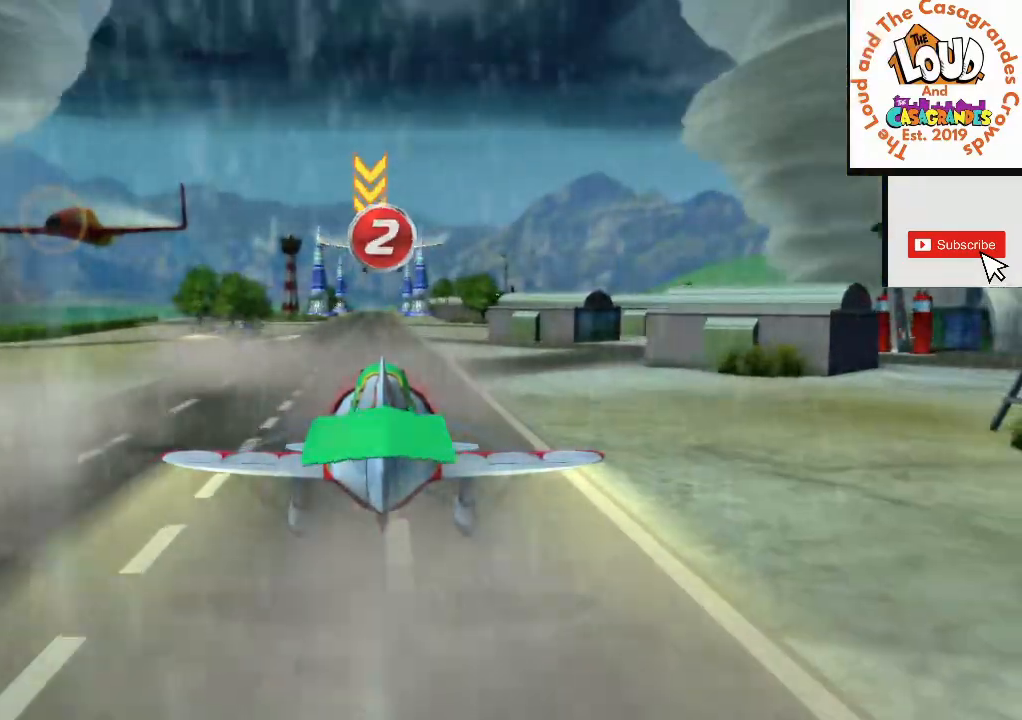
{"buttons": ["A", "L2", "R2"], "left_stick": "center", "right_stick": "center", "events": [[50, "L1", "up"], [50, "L2", "down"], [84, "B", "up"], [100, "R1", "up"], [117, "L2", "up"], [367, "A", "down"], [451, "L2", "down"]]}
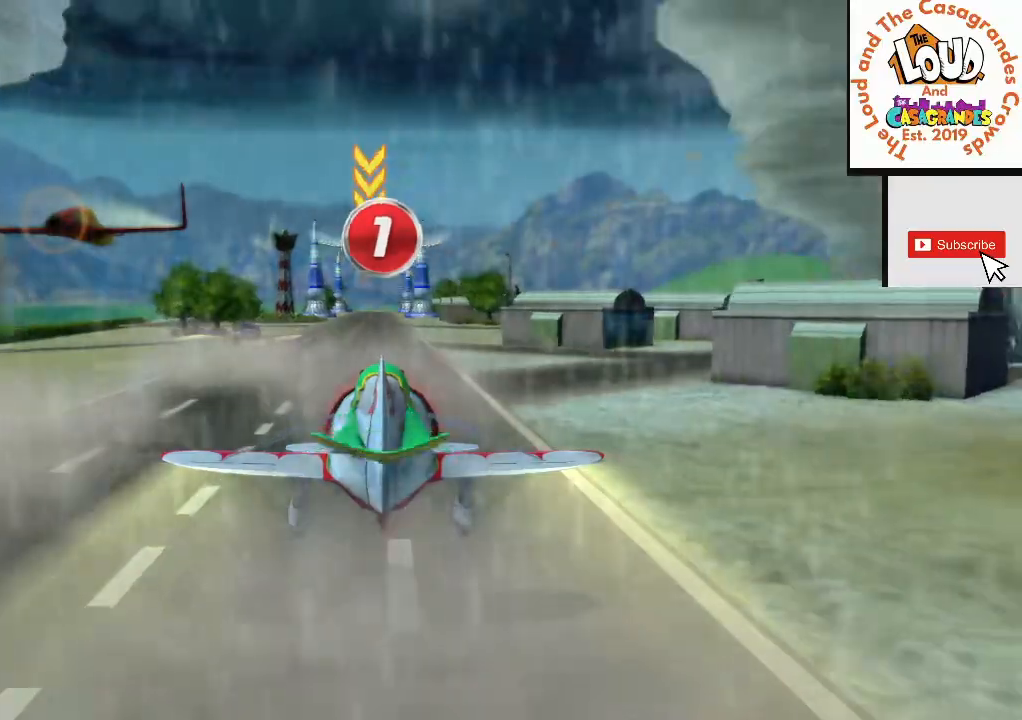
{"buttons": ["A", "R2"], "left_stick": "center", "right_stick": "center", "events": [[33, "A", "up"], [117, "left_stick", "up"], [183, "L2", "up"], [217, "left_stick", "center"], [450, "A", "down"]]}
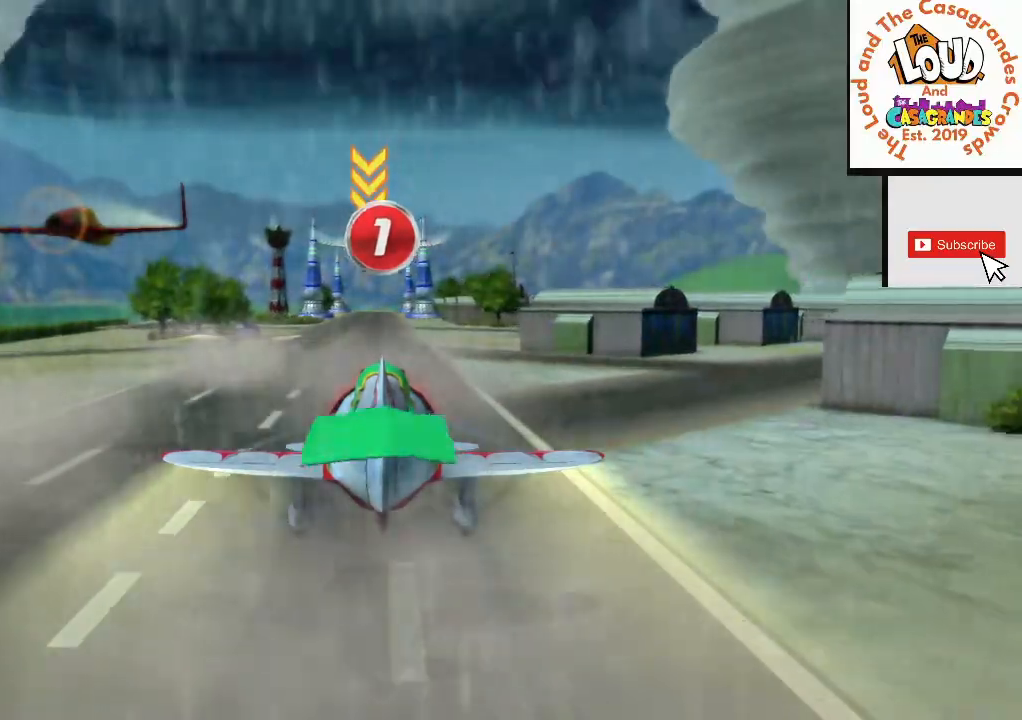
{"buttons": ["R2"], "left_stick": "center", "right_stick": "center", "events": [[100, "L2", "down"], [117, "A", "up"], [301, "L2", "up"]]}
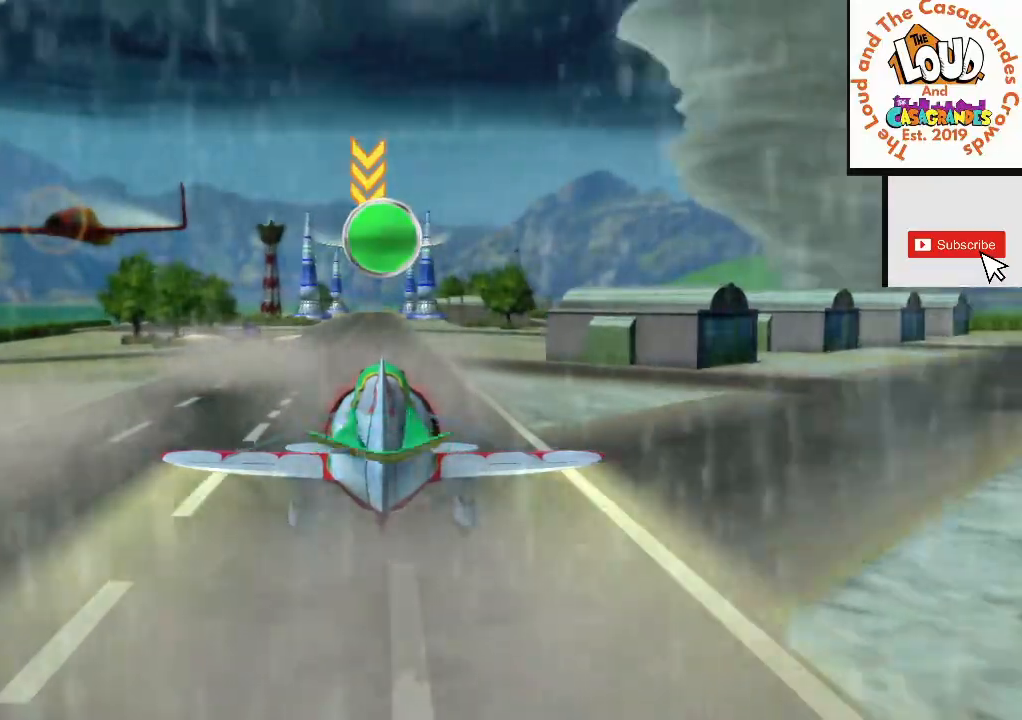
{"buttons": ["R2"], "left_stick": "center", "right_stick": "center", "events": [[233, "R2", "up"], [484, "R2", "down"]]}
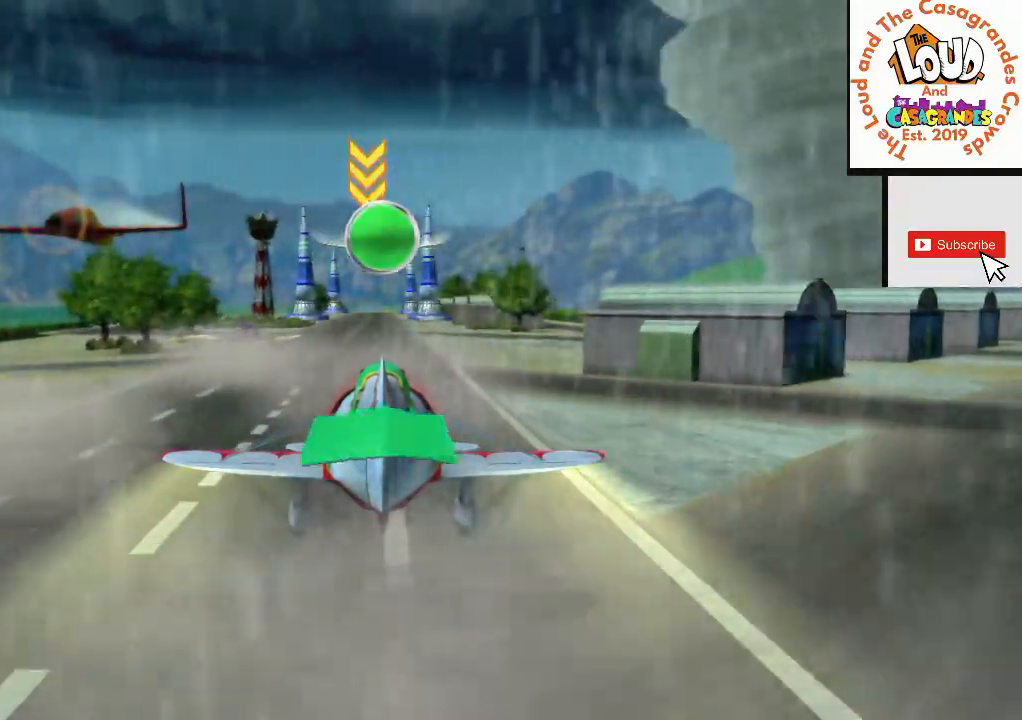
{"buttons": ["L2", "R2"], "left_stick": "center", "right_stick": "center", "events": [[34, "A", "down"], [34, "L2", "down"], [50, "left_stick", "up"], [201, "left_stick", "center"], [234, "A", "up"]]}
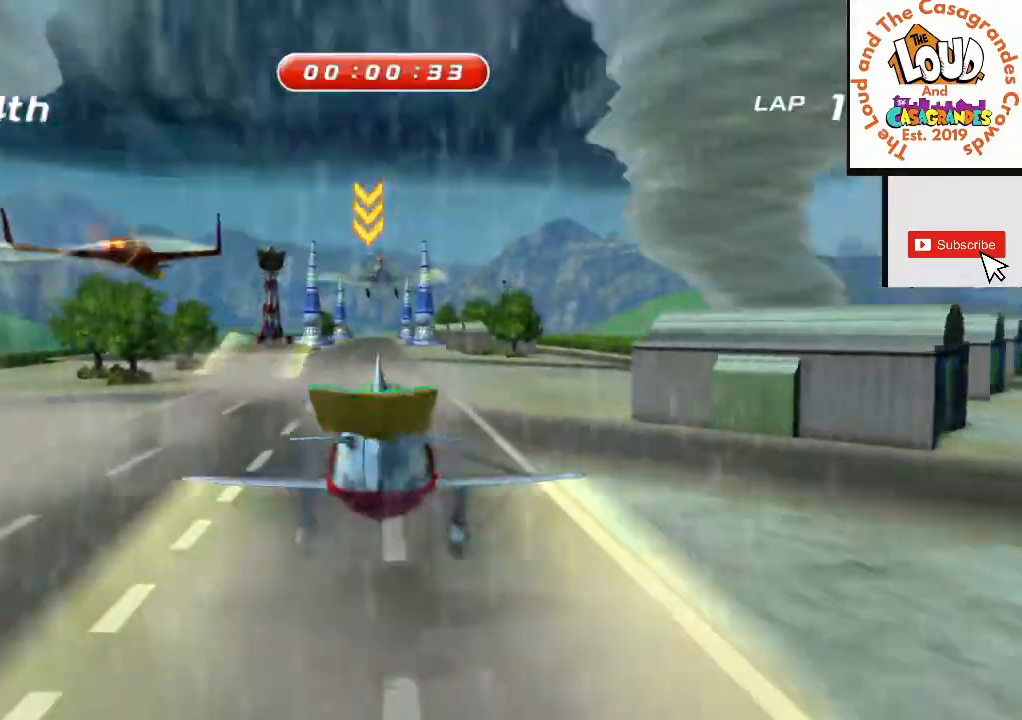
{"buttons": ["L2", "R2"], "left_stick": "center", "right_stick": "center", "events": [[133, "left_stick", "up"], [233, "left_stick", "center"]]}
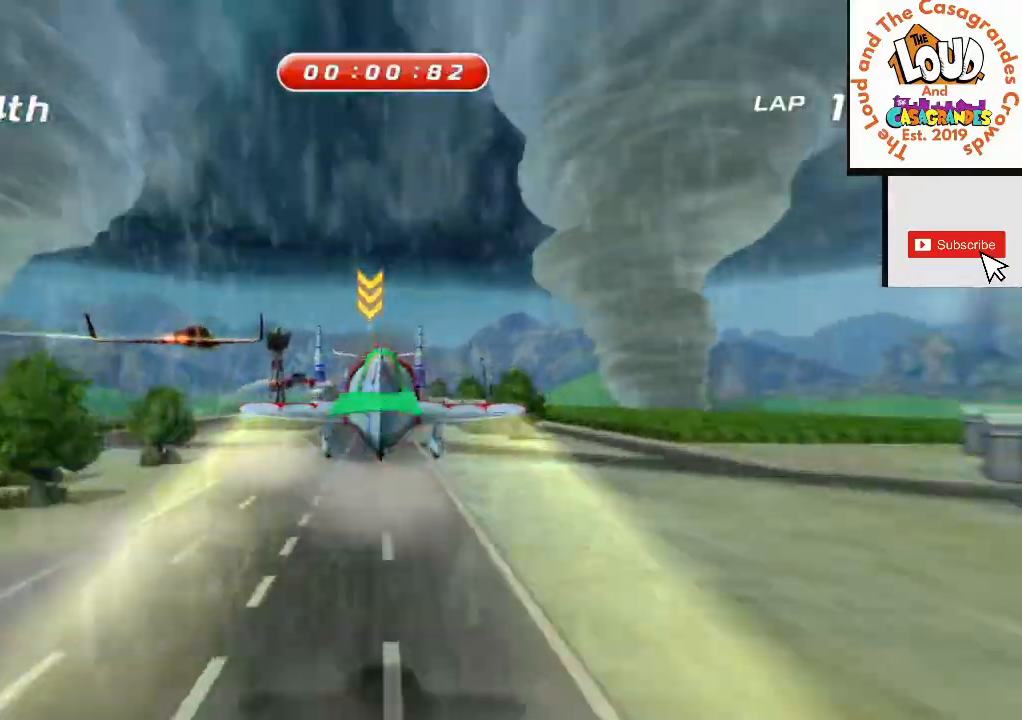
{"buttons": ["L2", "R2"], "left_stick": "center", "right_stick": "center", "events": [[234, "A", "down"], [401, "A", "up"]]}
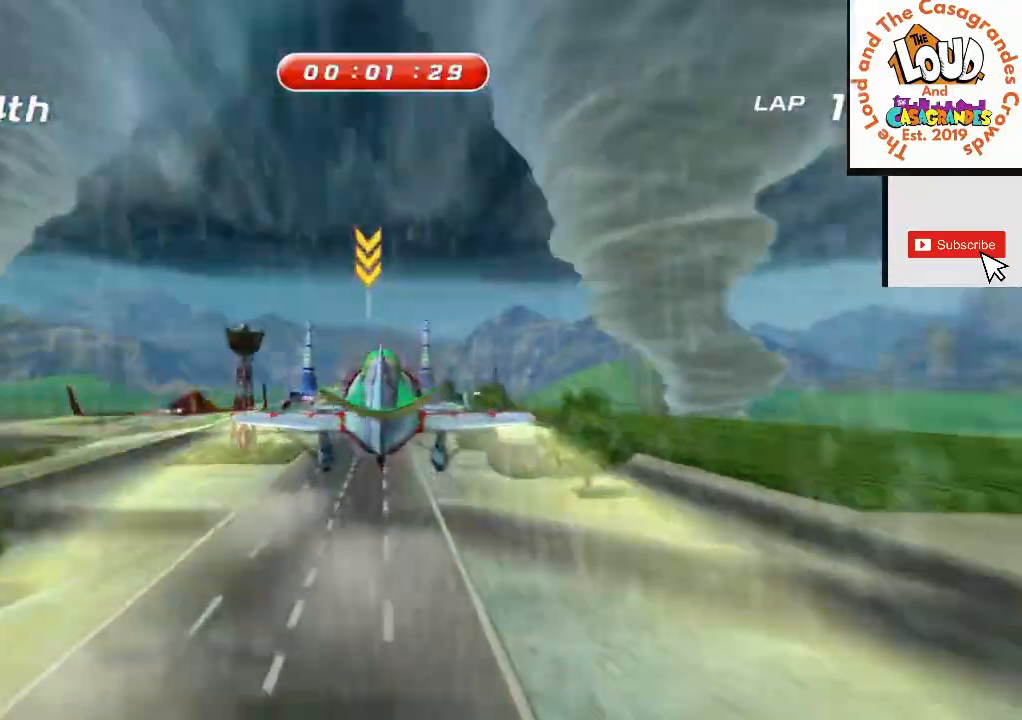
{"buttons": ["R2"], "left_stick": "center", "right_stick": "center", "events": [[83, "L2", "up"], [100, "R2", "up"], [200, "L2", "down"], [200, "R2", "down"], [350, "L2", "up"]]}
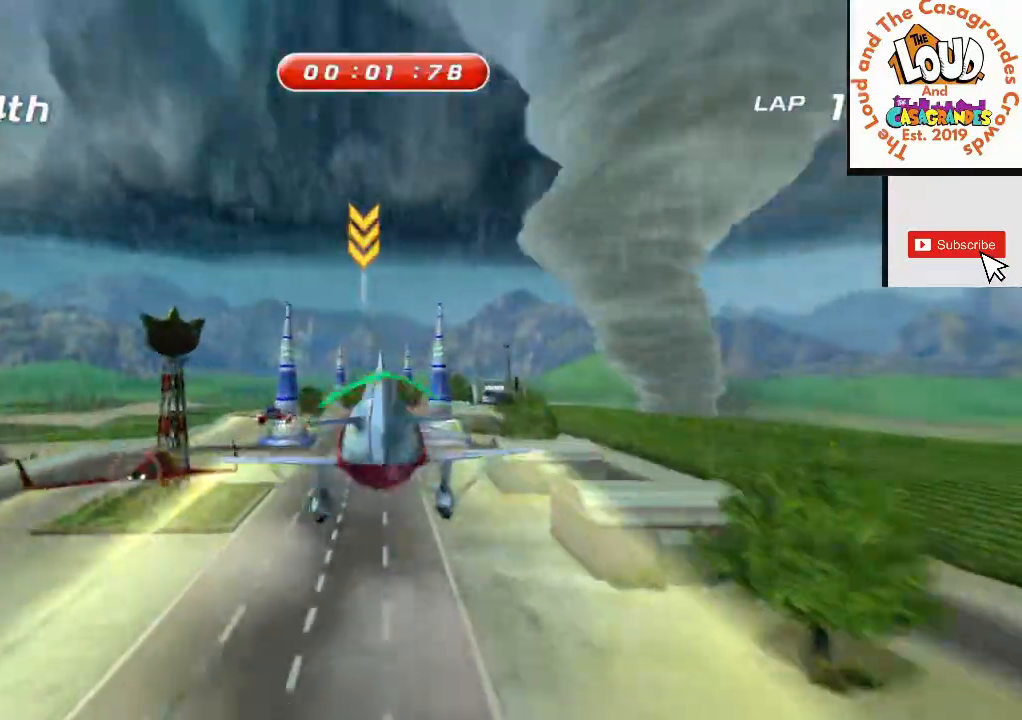
{"buttons": ["R2"], "left_stick": "center", "right_stick": "center", "events": [[100, "A", "down"], [234, "left_stick", "up"], [284, "A", "up"], [351, "left_stick", "center"]]}
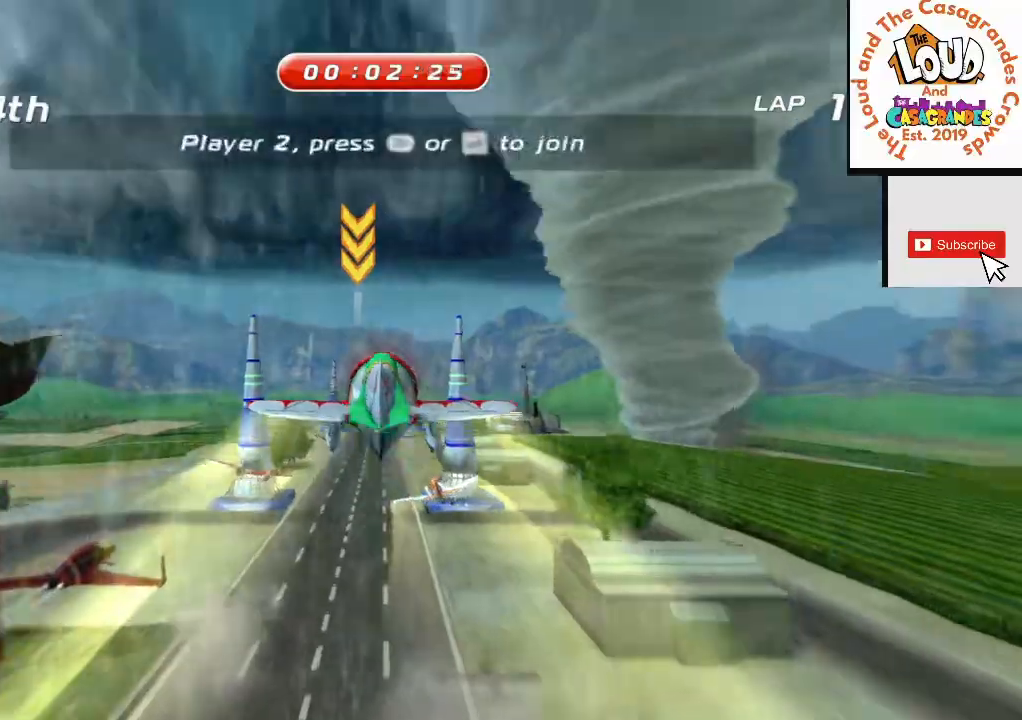
{"buttons": ["R2"], "left_stick": "center", "right_stick": "center", "events": []}
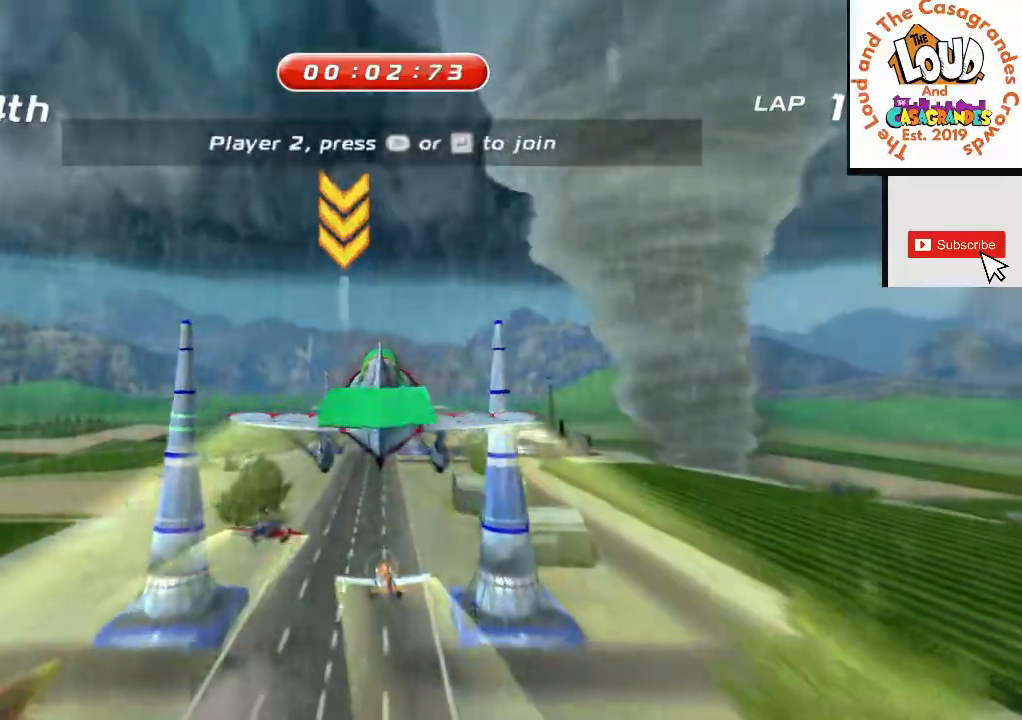
{"buttons": ["R2"], "left_stick": "center", "right_stick": "center", "events": [[83, "left_stick", "down"], [100, "A", "down"], [183, "left_stick", "center"], [233, "A", "up"]]}